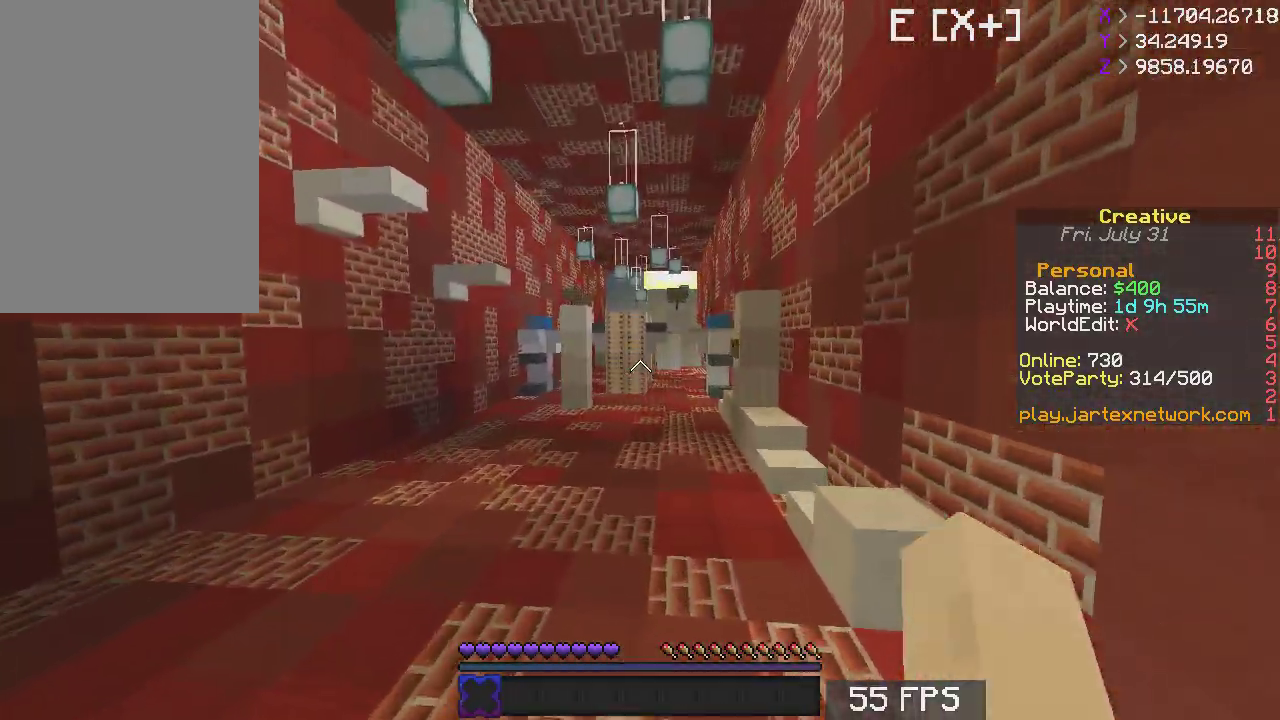
Gameplay with keyboard and mouse; each line is a JSON object with the keys and mouse buttons held at the frame after it. "events" lists presses ("down") and releases ("up") of "a", "d", "s", "space", "w", "mouse_left" and "mouse_right" between this image and that frame as [ms after this image, input, new state], when the widget could be followed in between. "mouse_left", "mouse_right" = the "left", "right" buttons of the "mouse" list. No other keys are recorded. Fast repeated clicks can show as one long hold. Mouse movement is not recorded.
{"keys": ["space", "w"], "mouse": [], "events": [[117, "space", "up"], [167, "a", "up"], [450, "space", "down"]]}
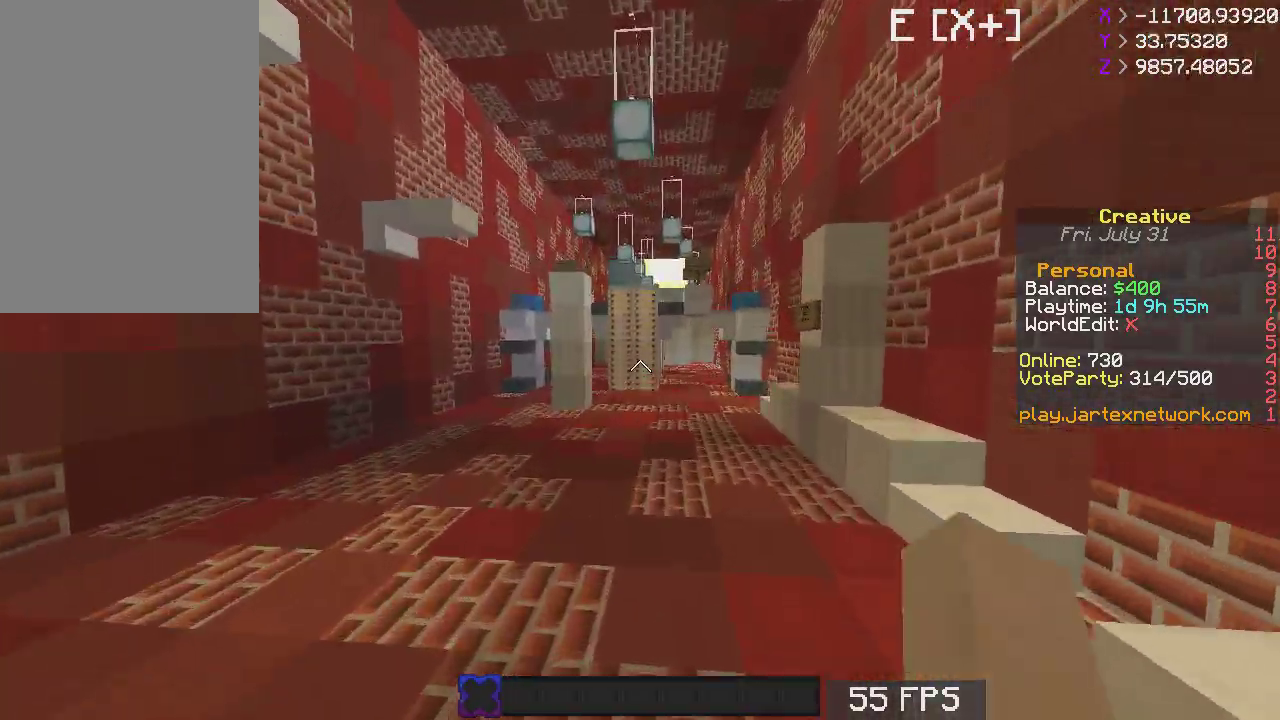
{"keys": ["w"], "mouse": [], "events": [[317, "space", "up"]]}
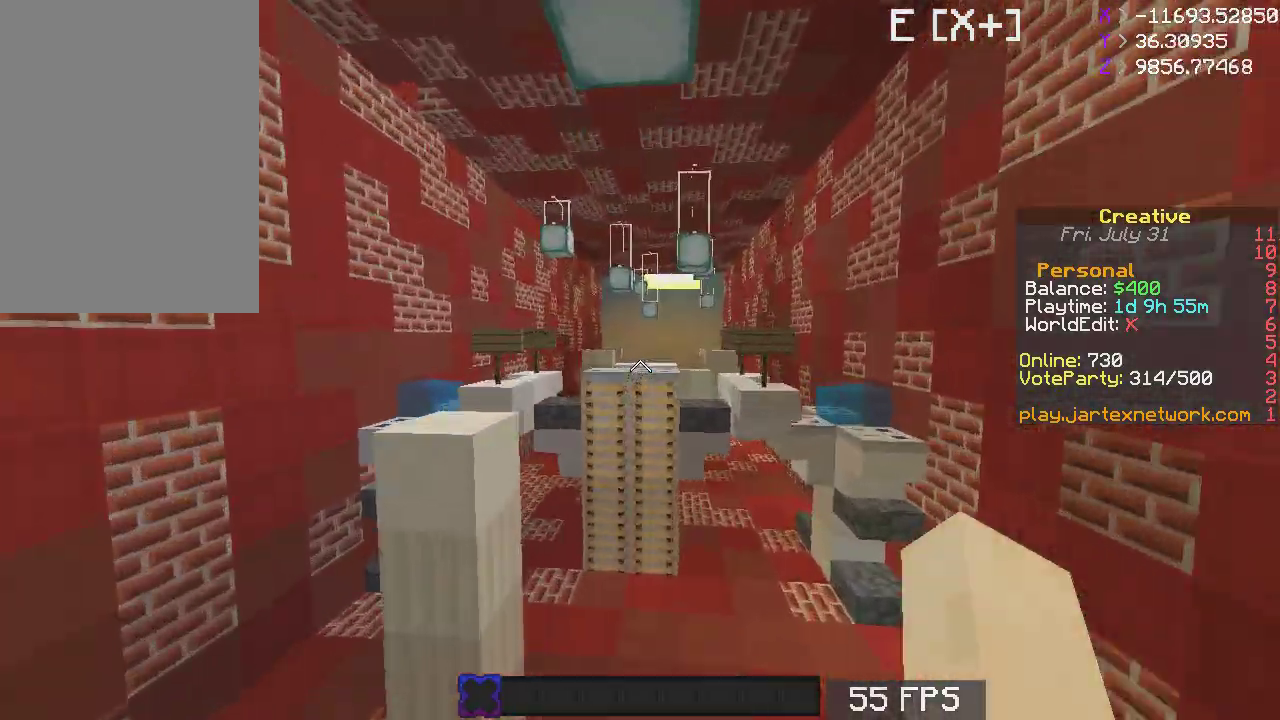
{"keys": [], "mouse": [], "events": [[67, "w", "up"], [233, "space", "down"], [417, "space", "up"]]}
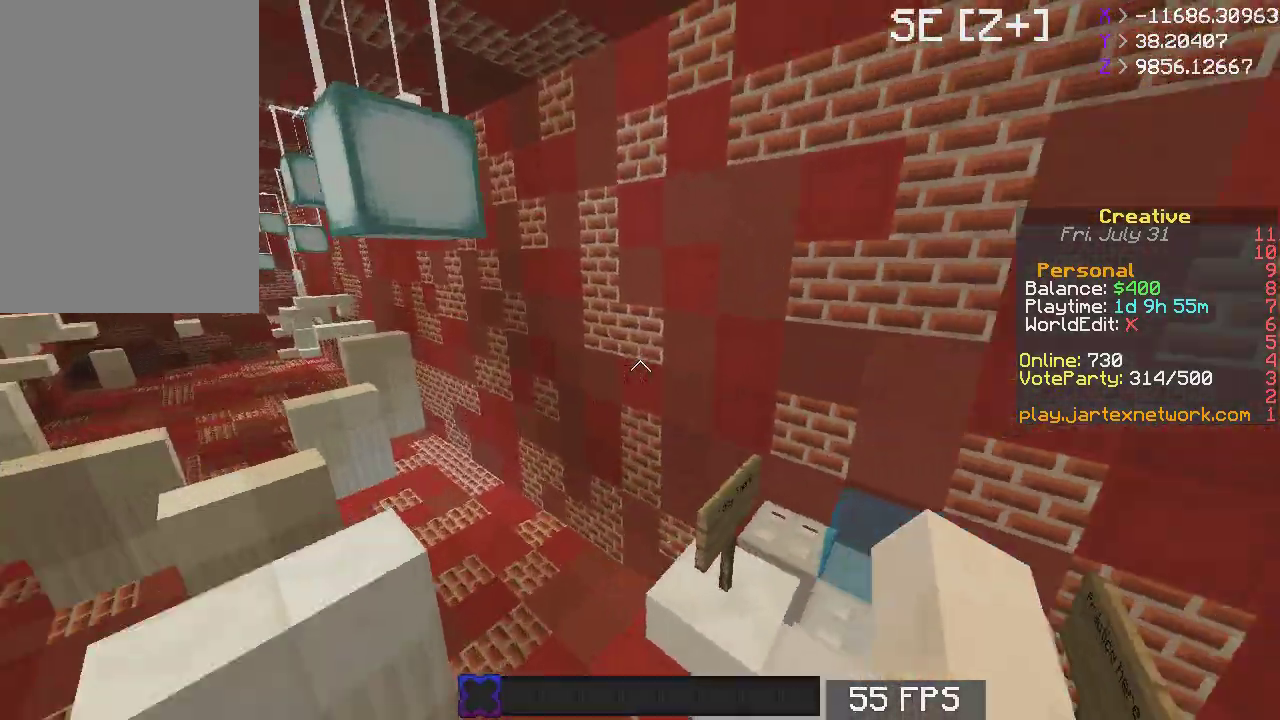
{"keys": ["a", "w"], "mouse": [], "events": [[33, "d", "down"], [317, "d", "up"], [333, "w", "down"], [483, "a", "down"]]}
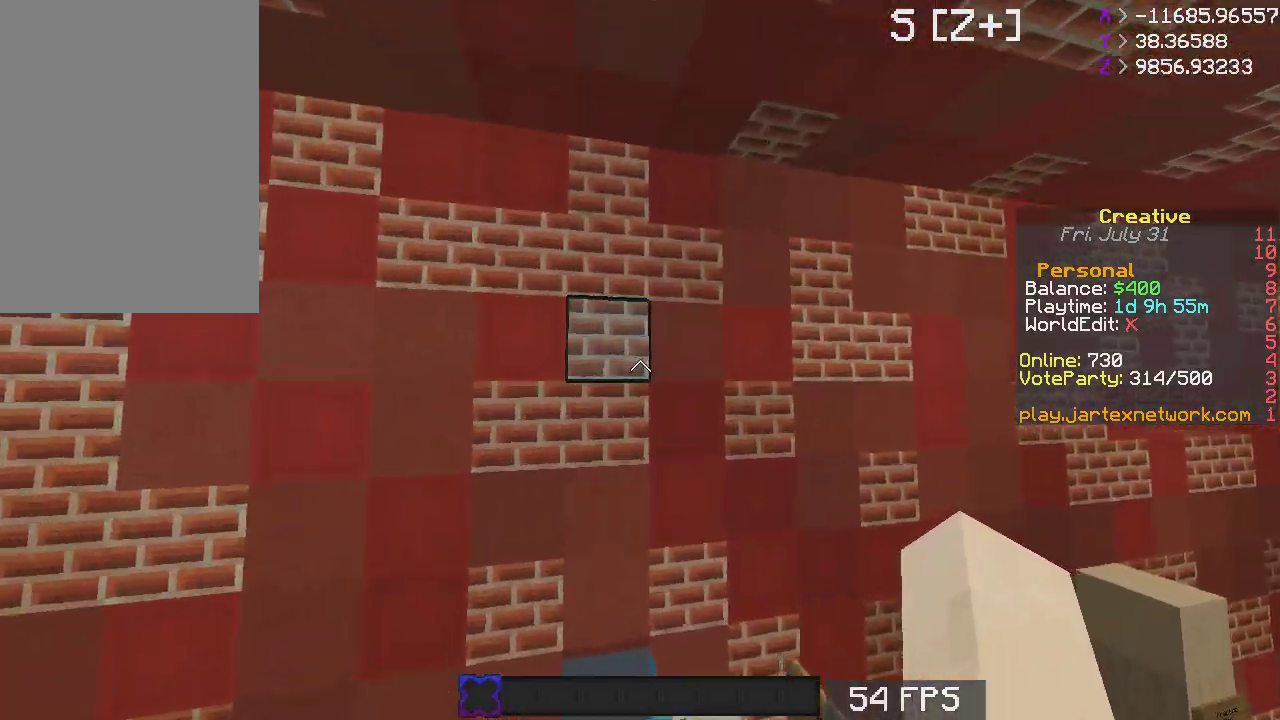
{"keys": ["w"], "mouse": [], "events": [[133, "a", "up"], [133, "w", "up"], [250, "a", "down"], [417, "a", "up"], [433, "w", "down"]]}
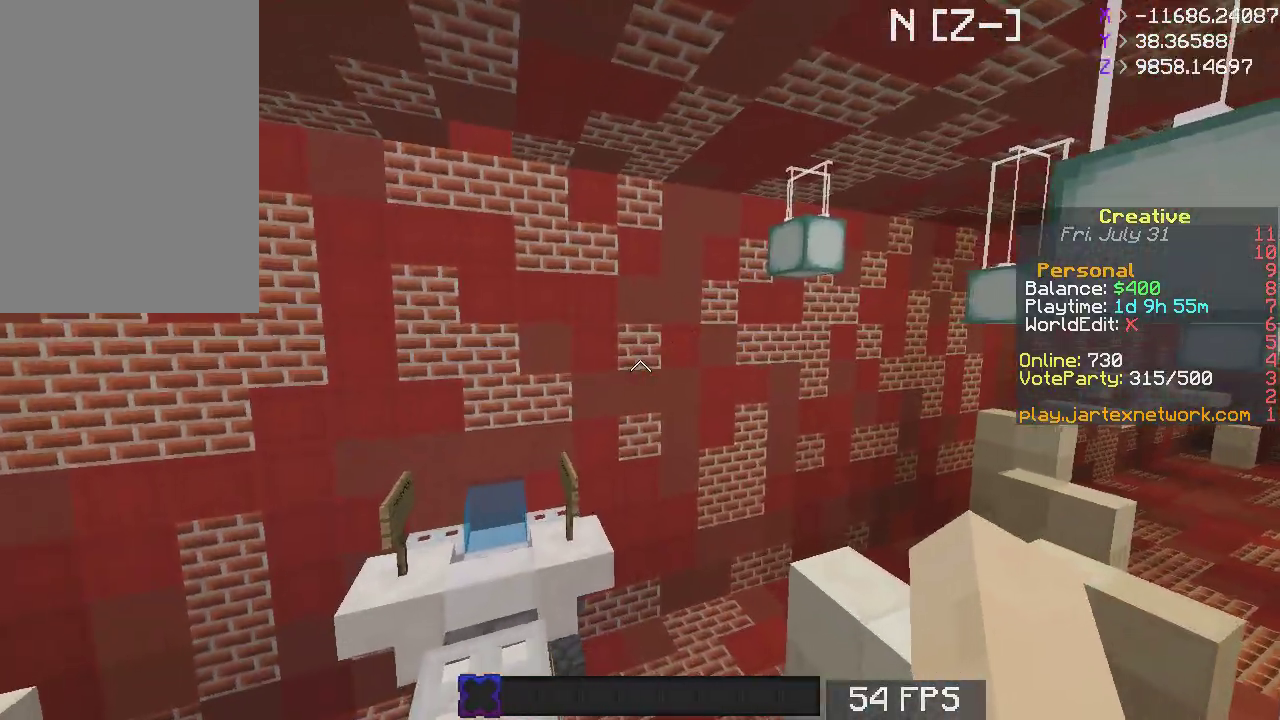
{"keys": [], "mouse": [], "events": [[133, "a", "down"], [217, "a", "up"], [267, "w", "up"]]}
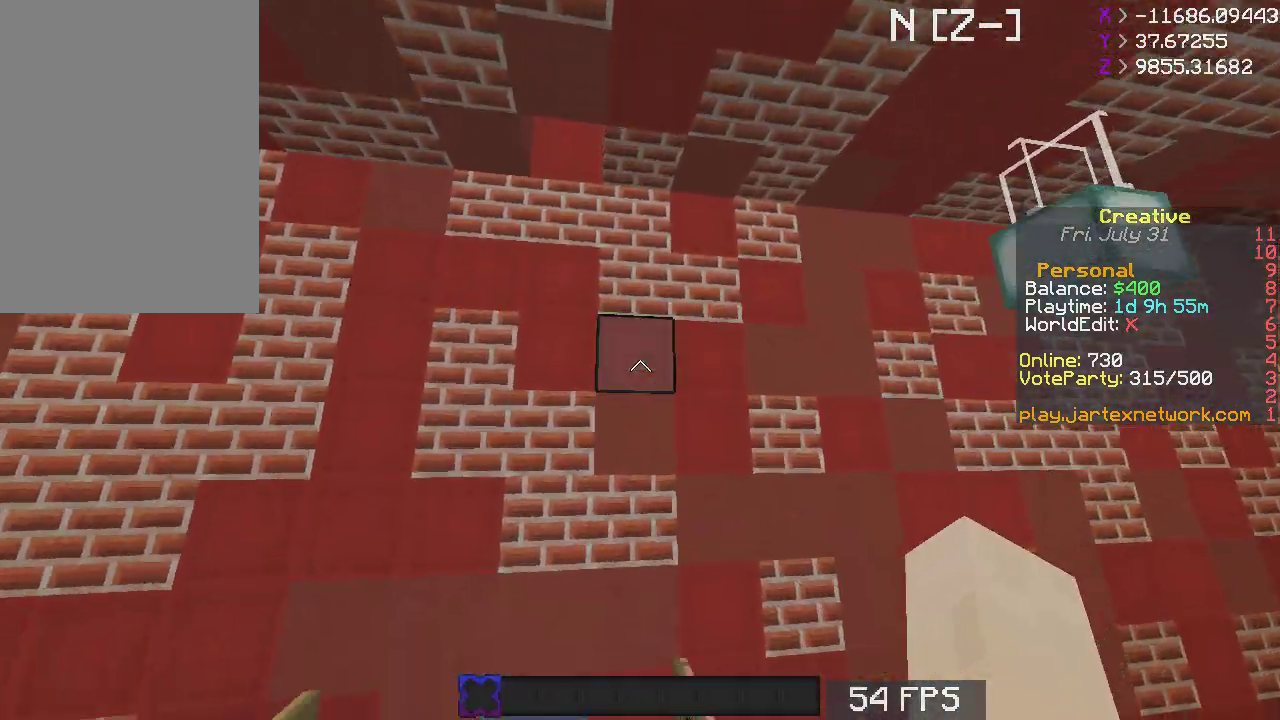
{"keys": [], "mouse": [], "events": [[183, "w", "down"], [500, "w", "up"]]}
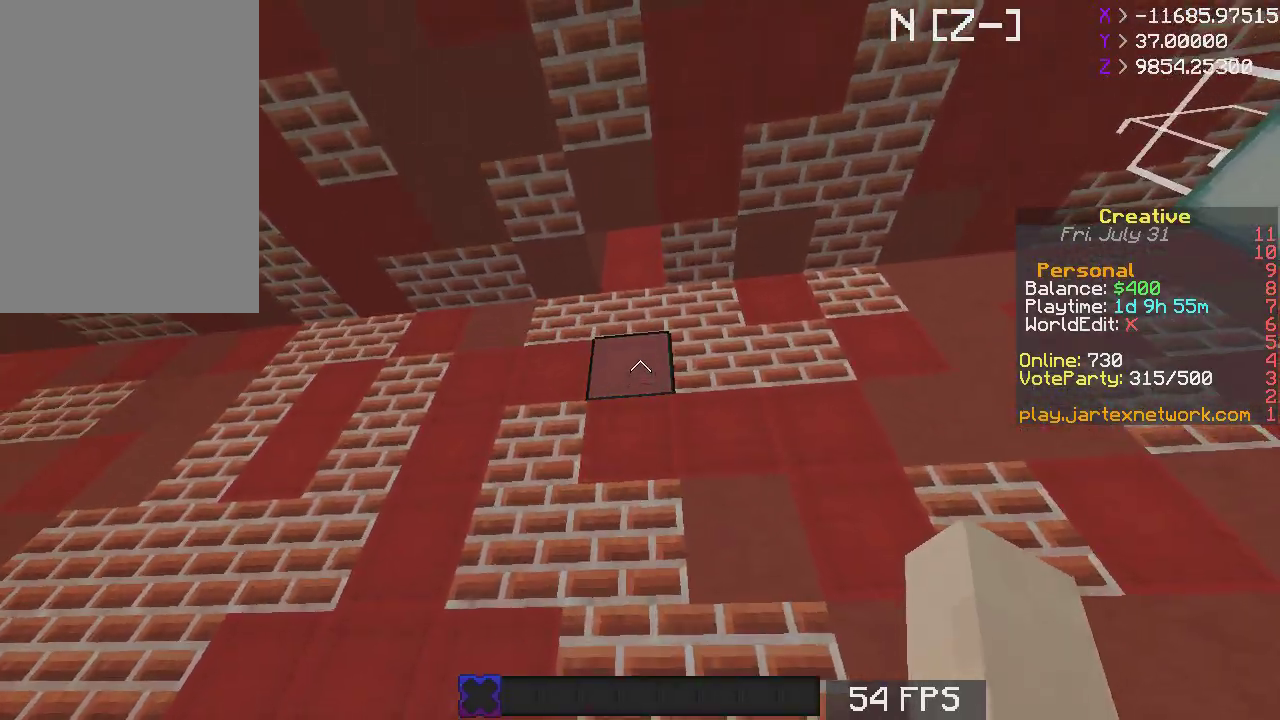
{"keys": [], "mouse": [], "events": [[83, "a", "down"], [183, "a", "up"]]}
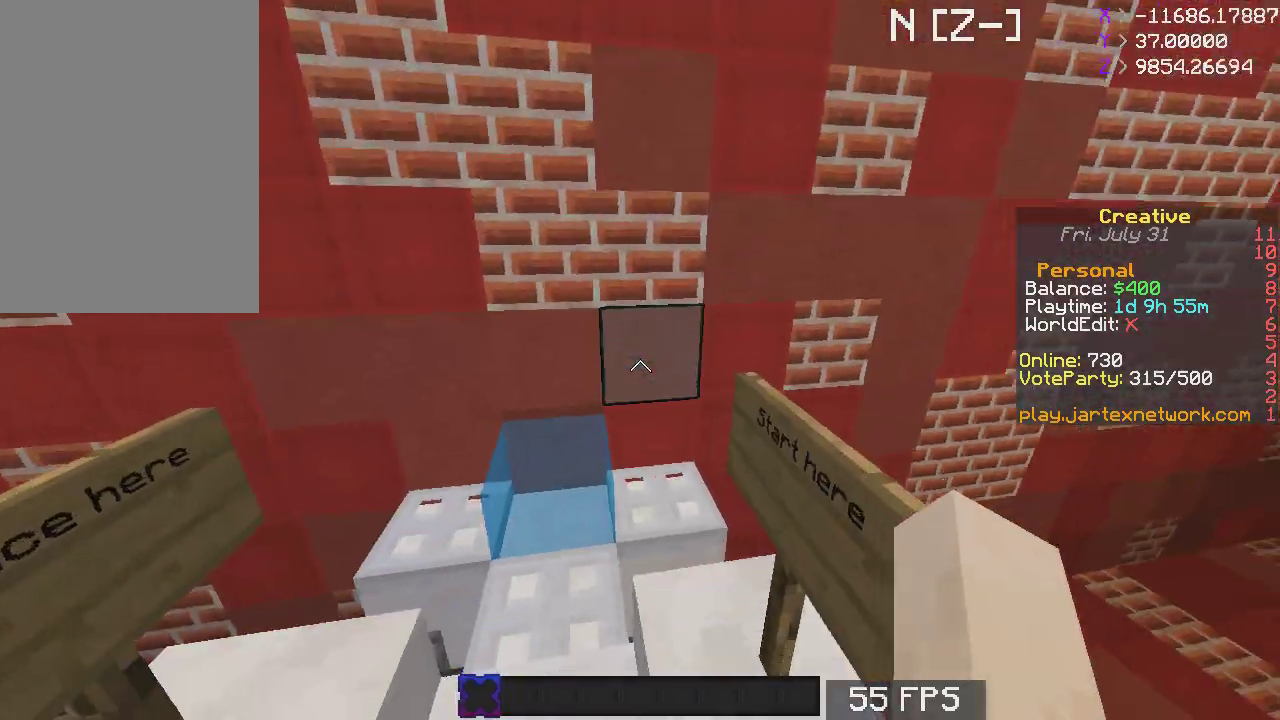
{"keys": [], "mouse": [], "events": [[83, "space", "down"], [217, "space", "up"]]}
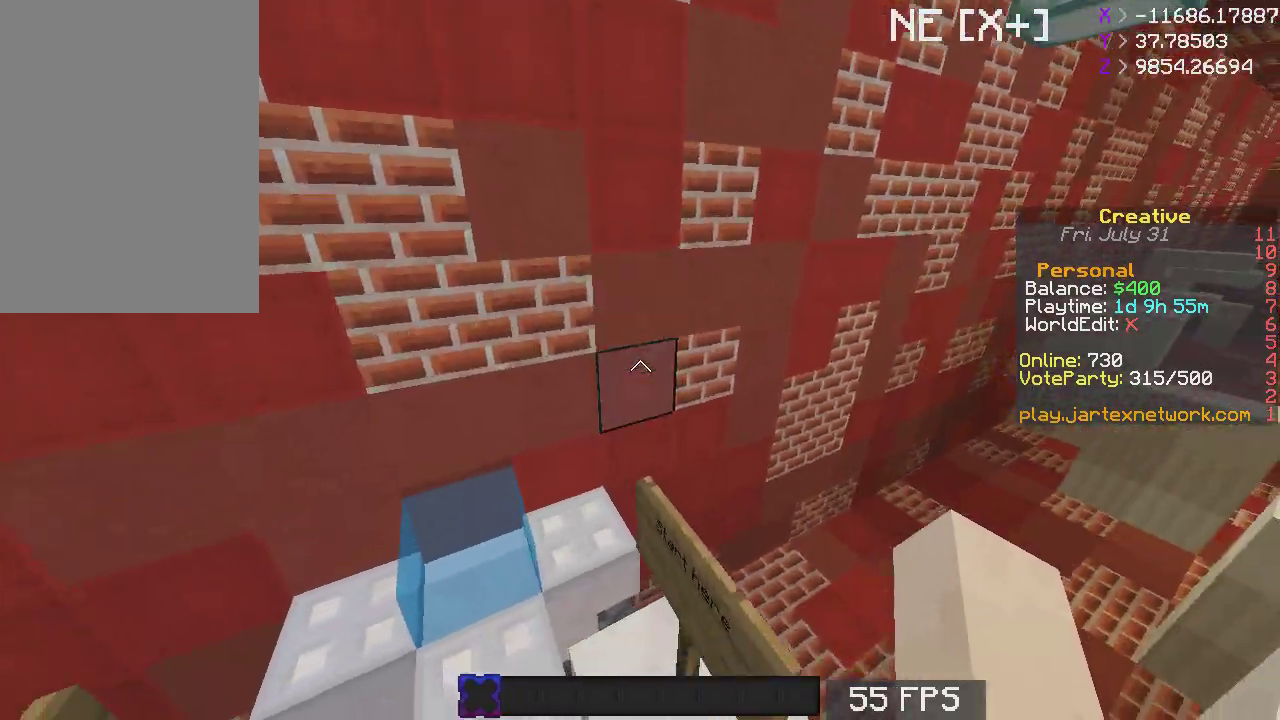
{"keys": ["a"], "mouse": [], "events": [[133, "a", "down"]]}
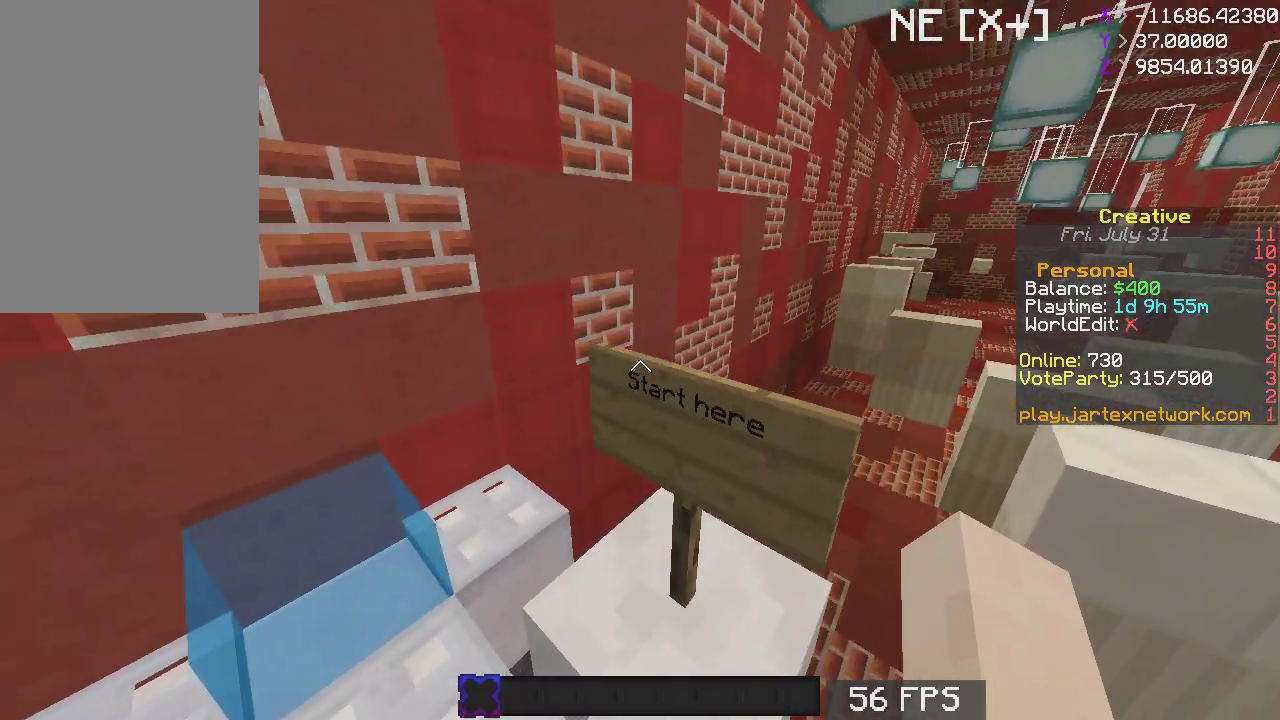
{"keys": [], "mouse": [], "events": [[17, "a", "up"]]}
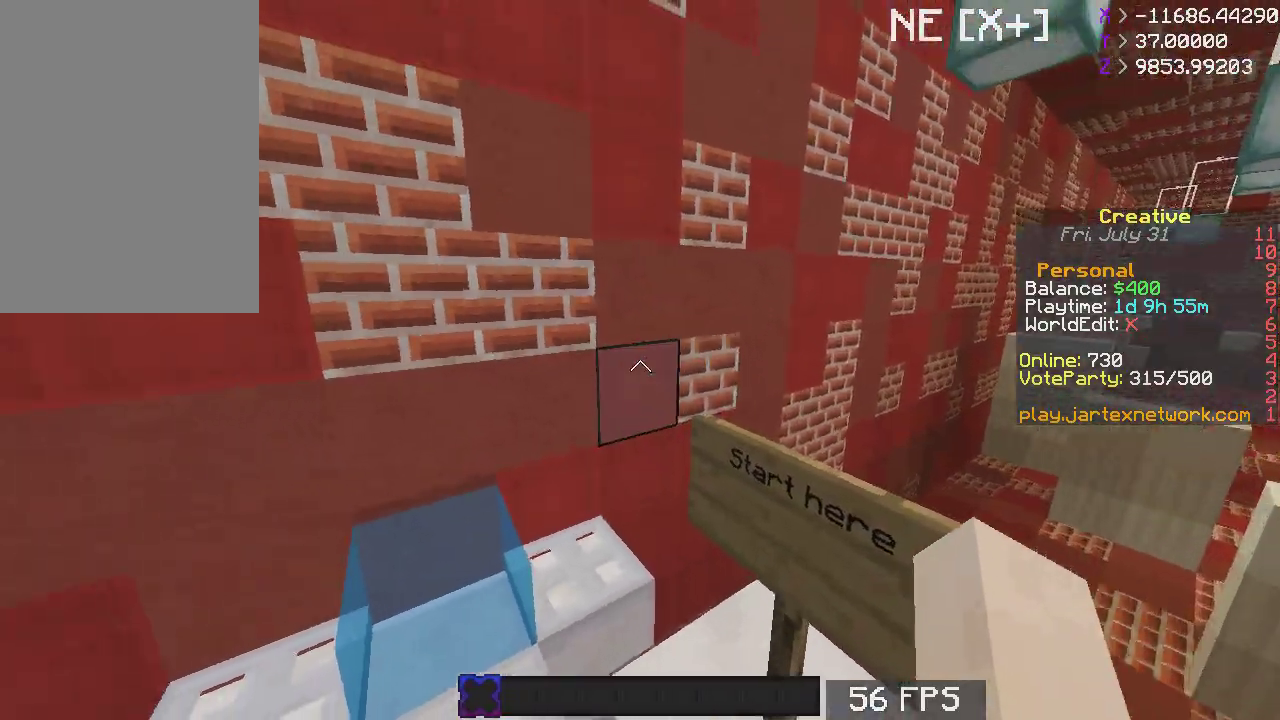
{"keys": ["space", "w"], "mouse": [], "events": [[183, "space", "down"], [183, "w", "down"], [400, "space", "up"], [450, "space", "down"]]}
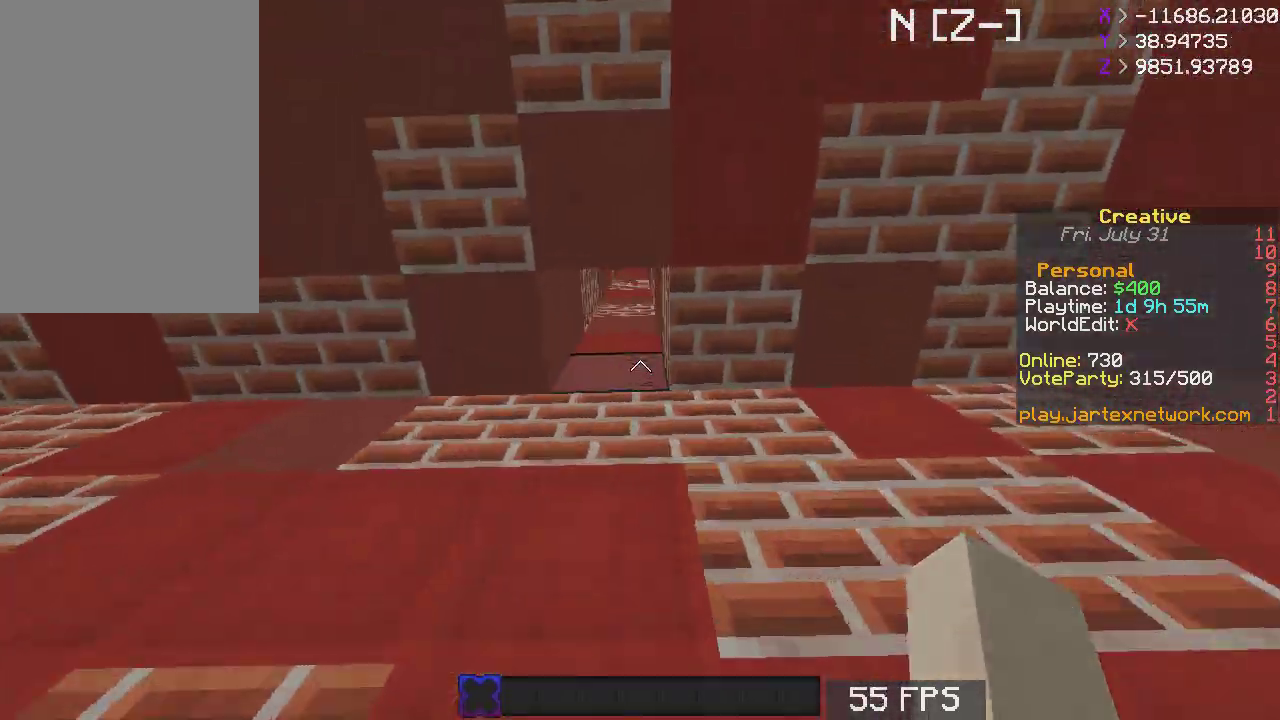
{"keys": ["space", "w"], "mouse": [], "events": [[233, "a", "down"], [383, "a", "up"]]}
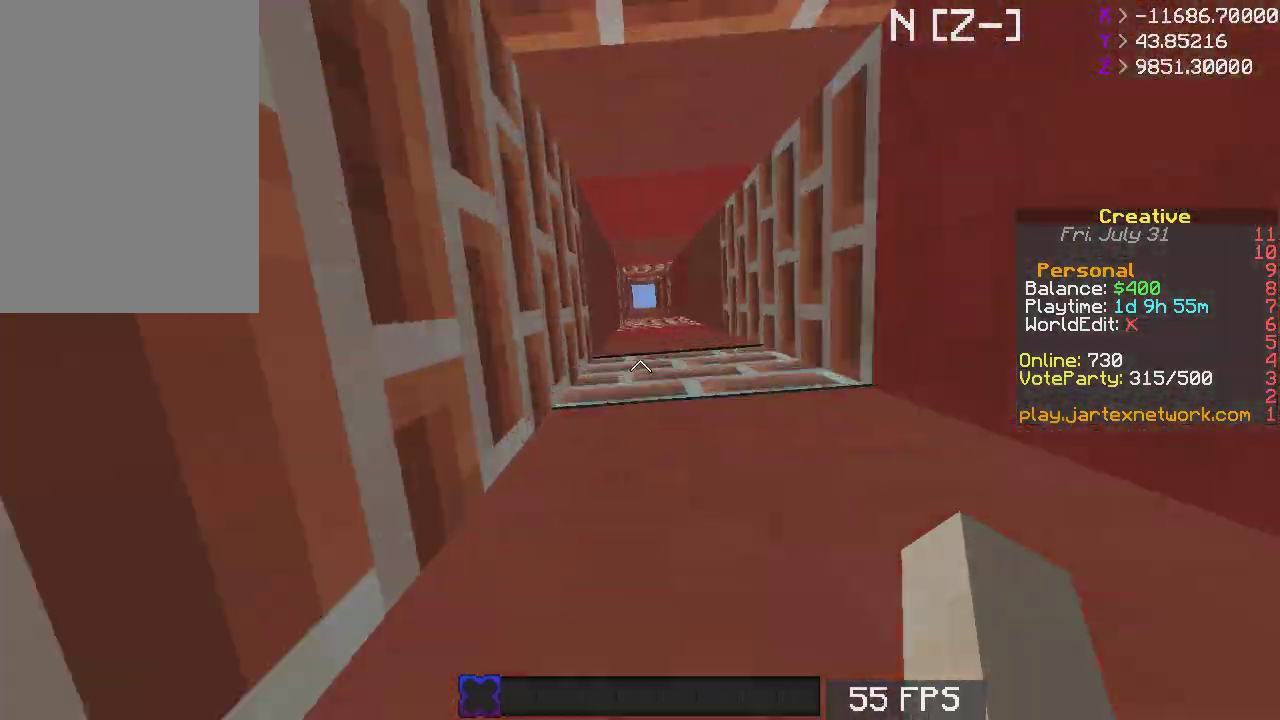
{"keys": ["space", "w"], "mouse": [], "events": []}
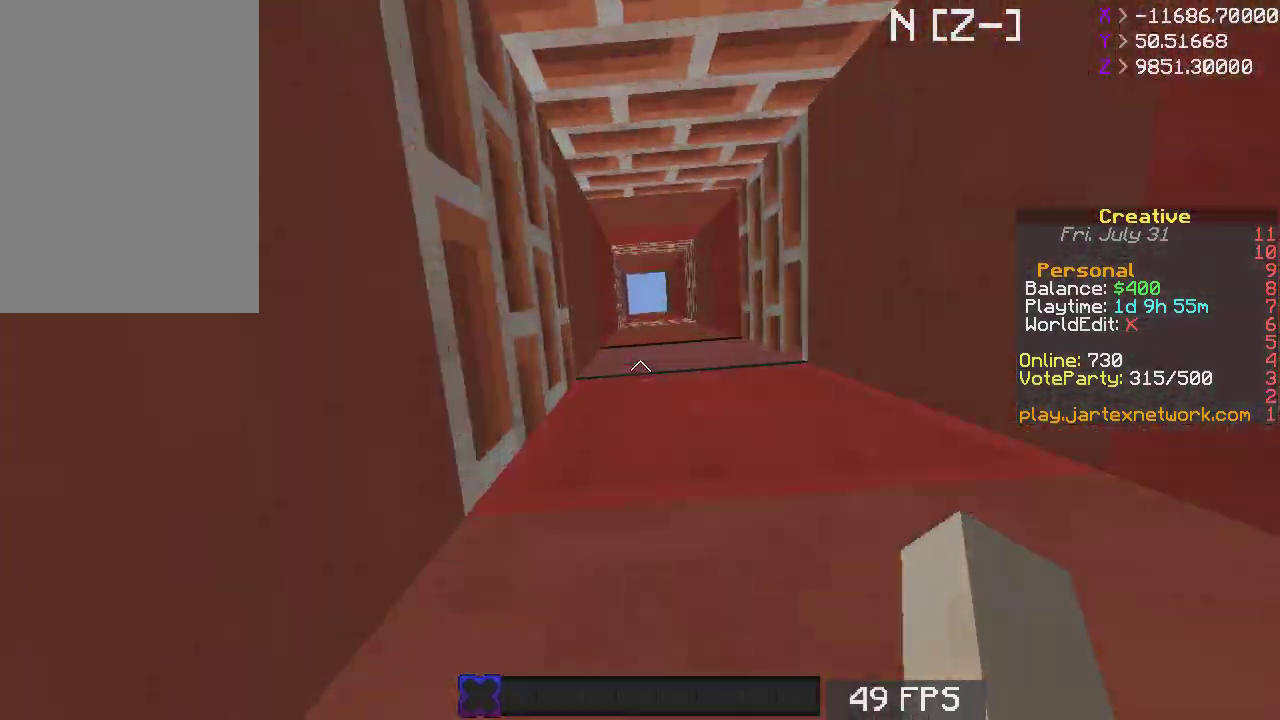
{"keys": ["a", "space", "w"], "mouse": [], "events": [[50, "d", "down"], [217, "d", "up"], [450, "a", "down"]]}
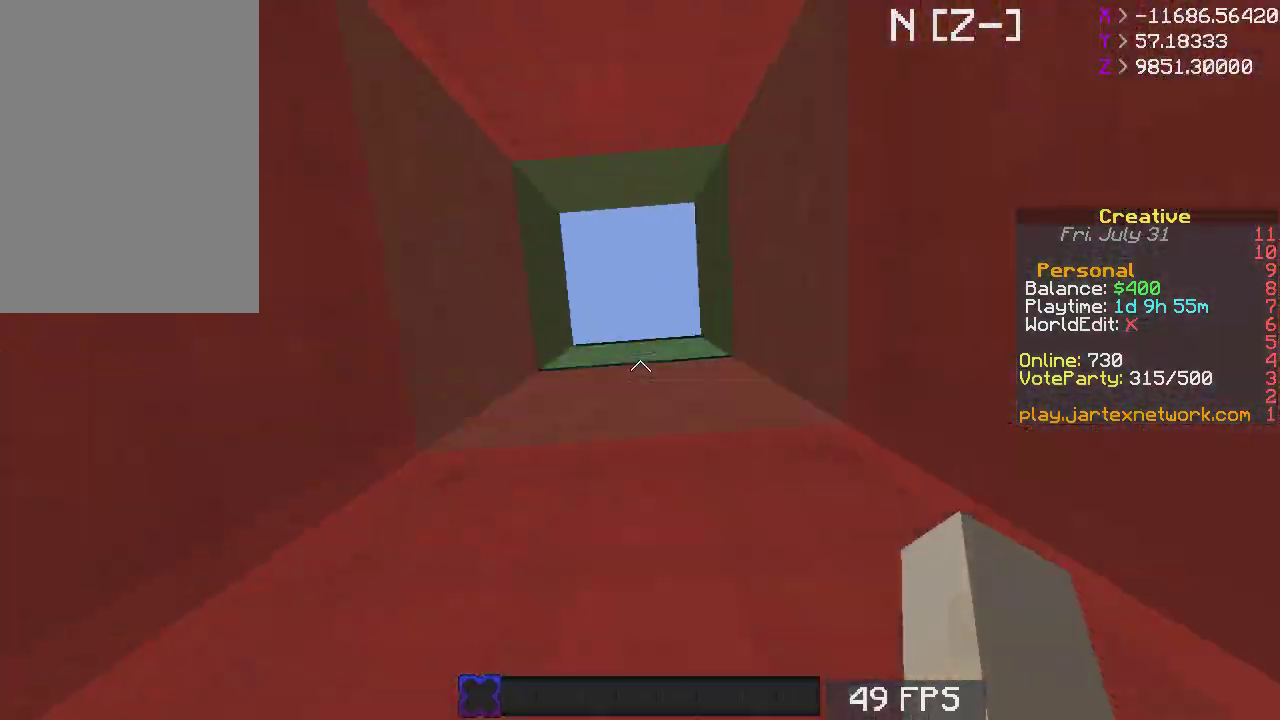
{"keys": ["space"], "mouse": [], "events": [[133, "a", "up"], [217, "w", "up"]]}
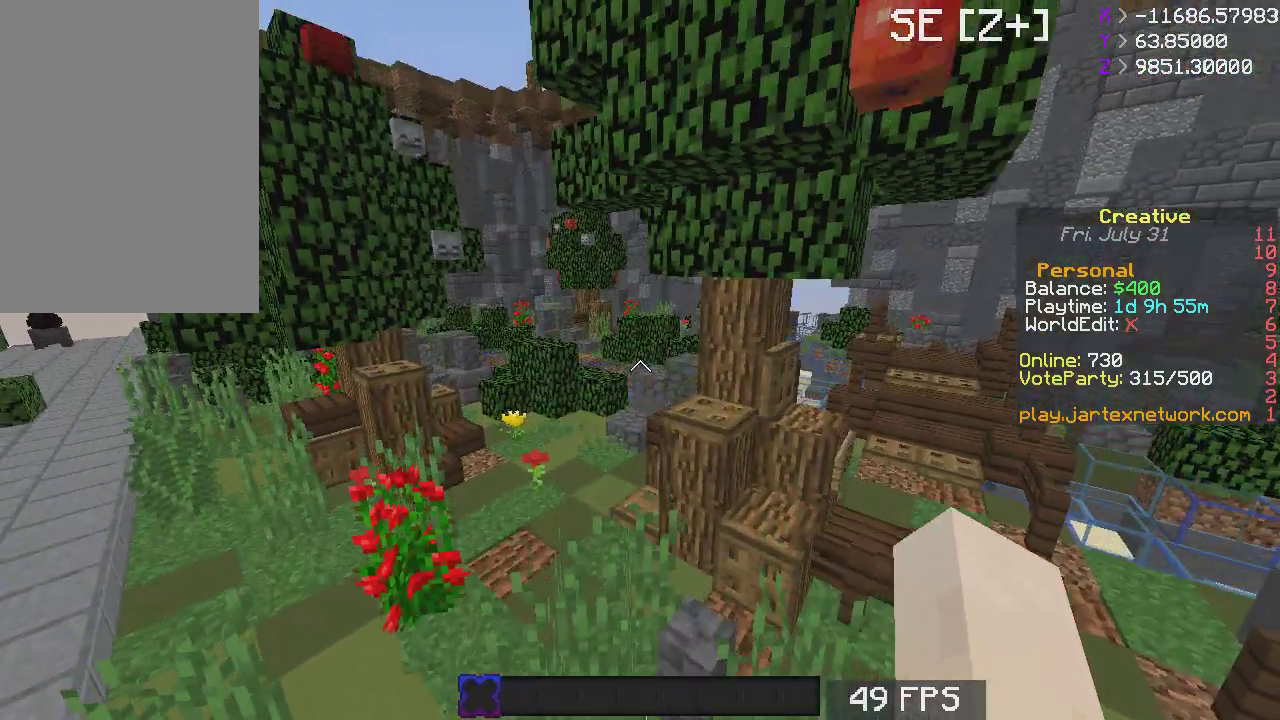
{"keys": ["d", "w"], "mouse": [], "events": [[83, "d", "down"], [83, "space", "up"], [400, "w", "down"]]}
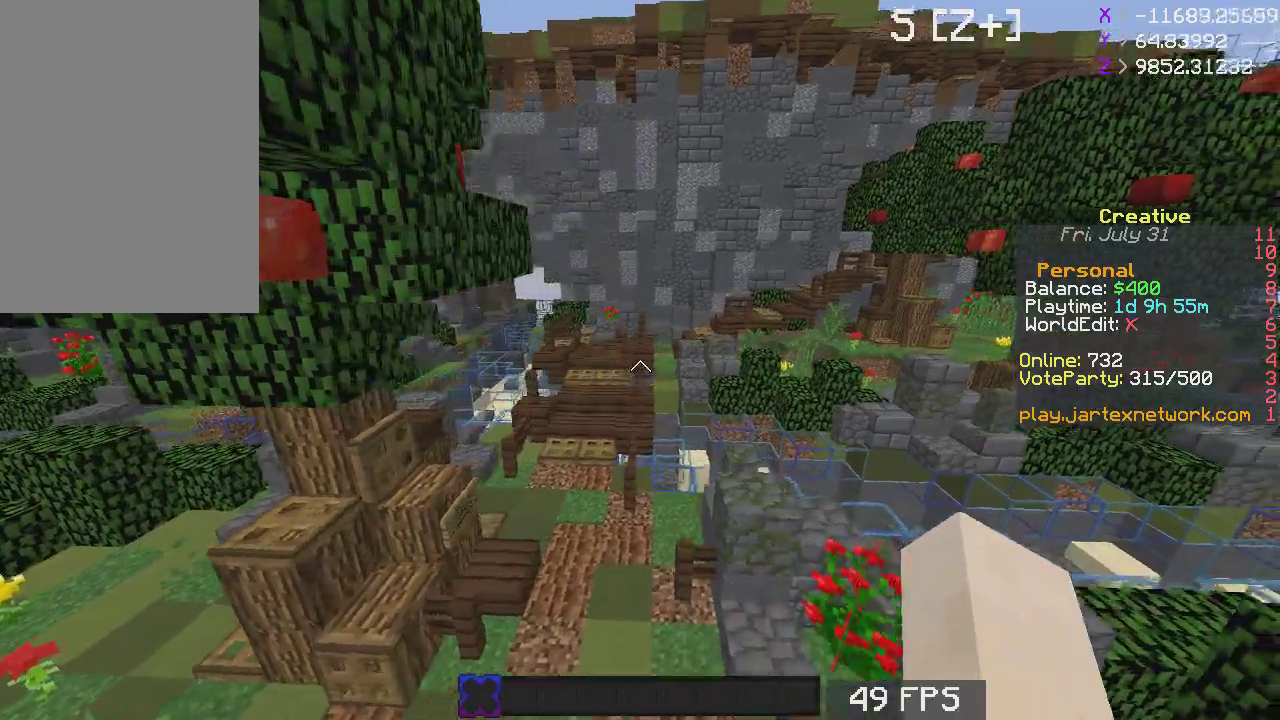
{"keys": [], "mouse": [], "events": [[33, "d", "up"], [267, "w", "up"]]}
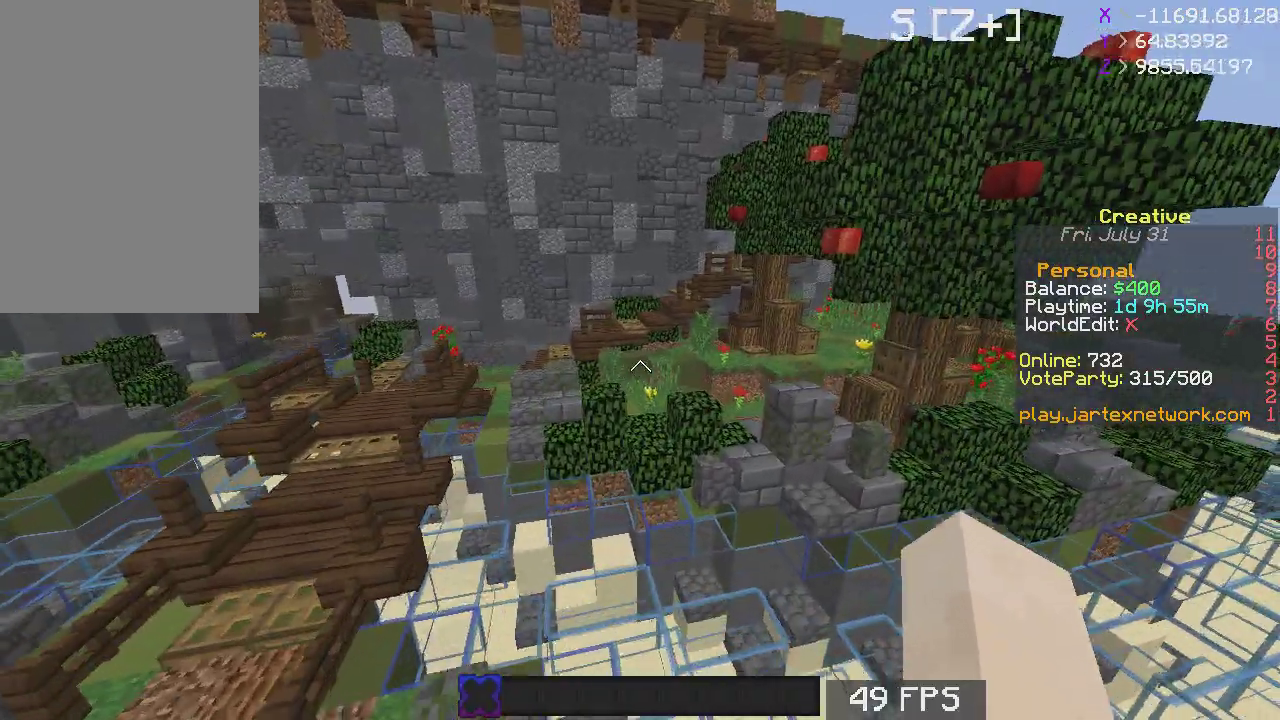
{"keys": [], "mouse": [], "events": [[33, "a", "down"], [333, "a", "up"]]}
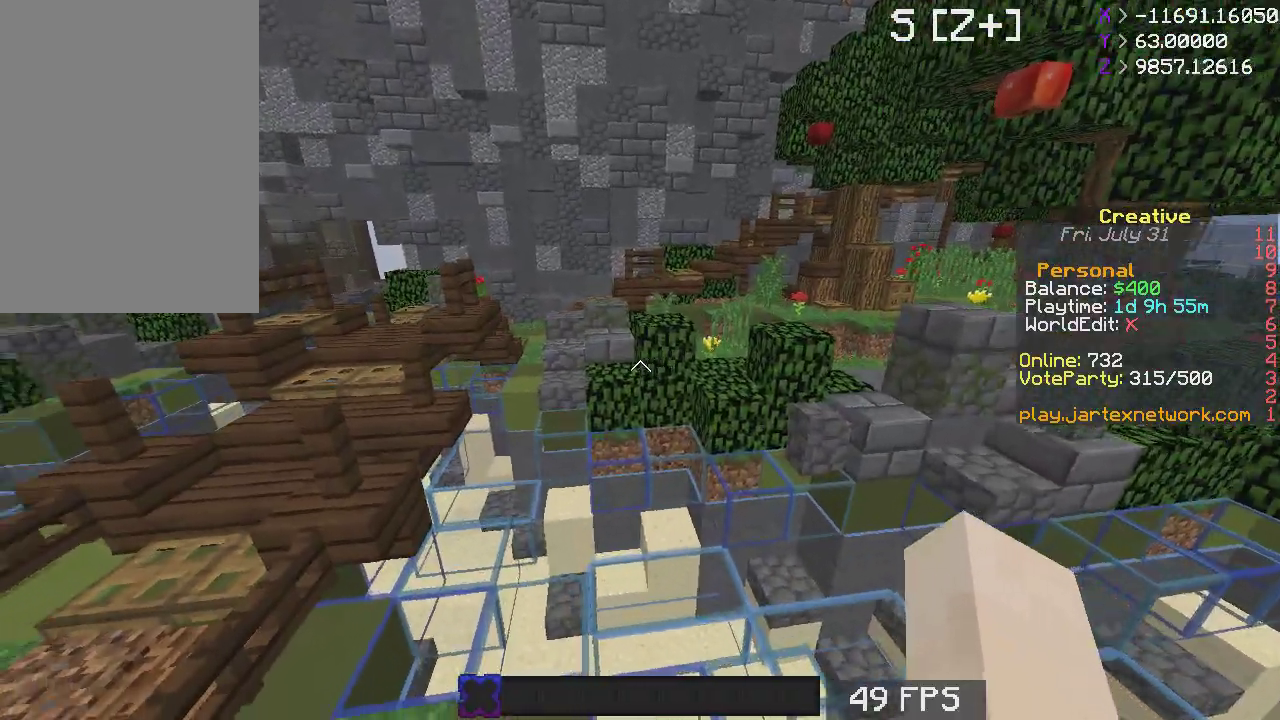
{"keys": ["a"], "mouse": [], "events": [[50, "a", "down"]]}
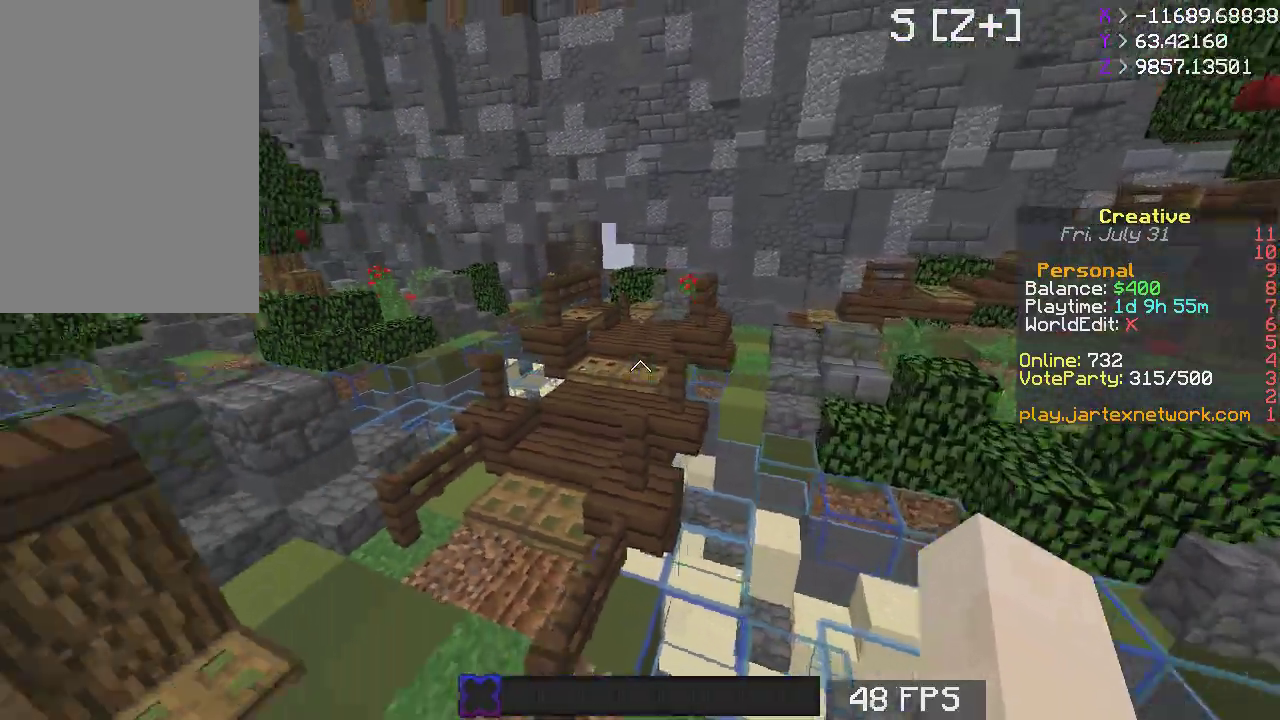
{"keys": ["w"], "mouse": [], "events": [[333, "a", "up"], [400, "w", "down"]]}
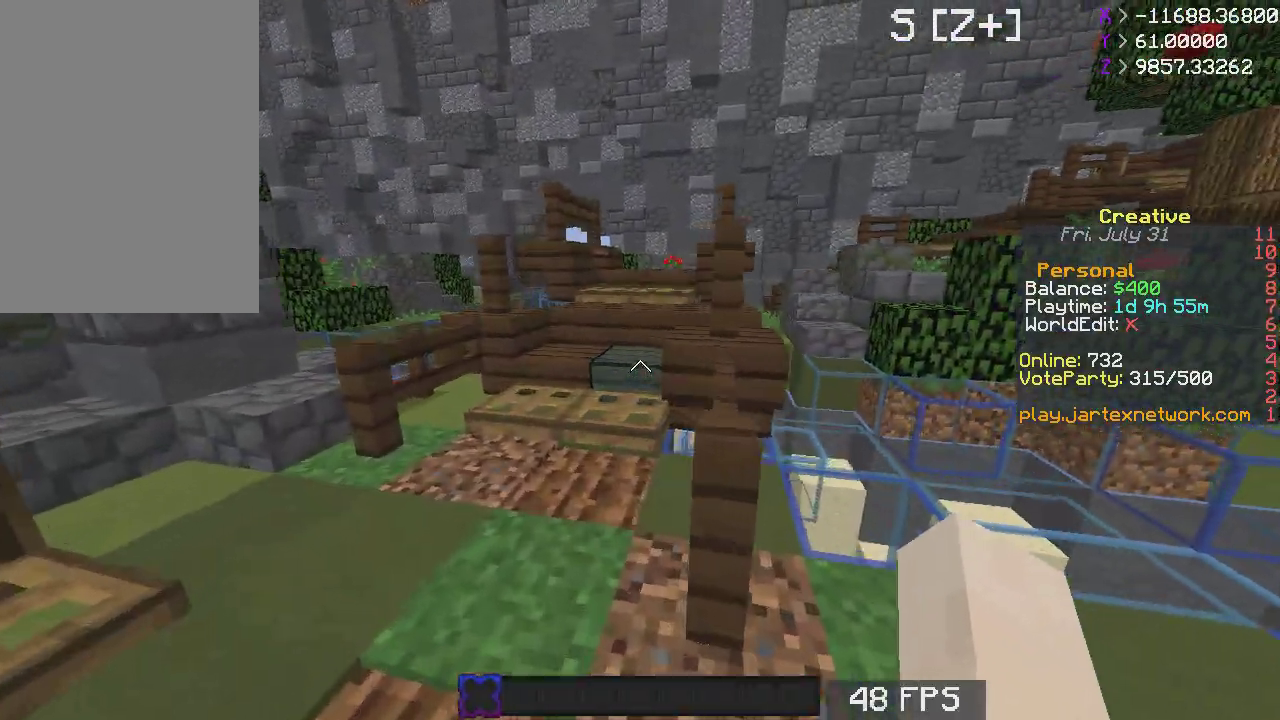
{"keys": ["w"], "mouse": [], "events": [[150, "a", "down"], [383, "a", "up"]]}
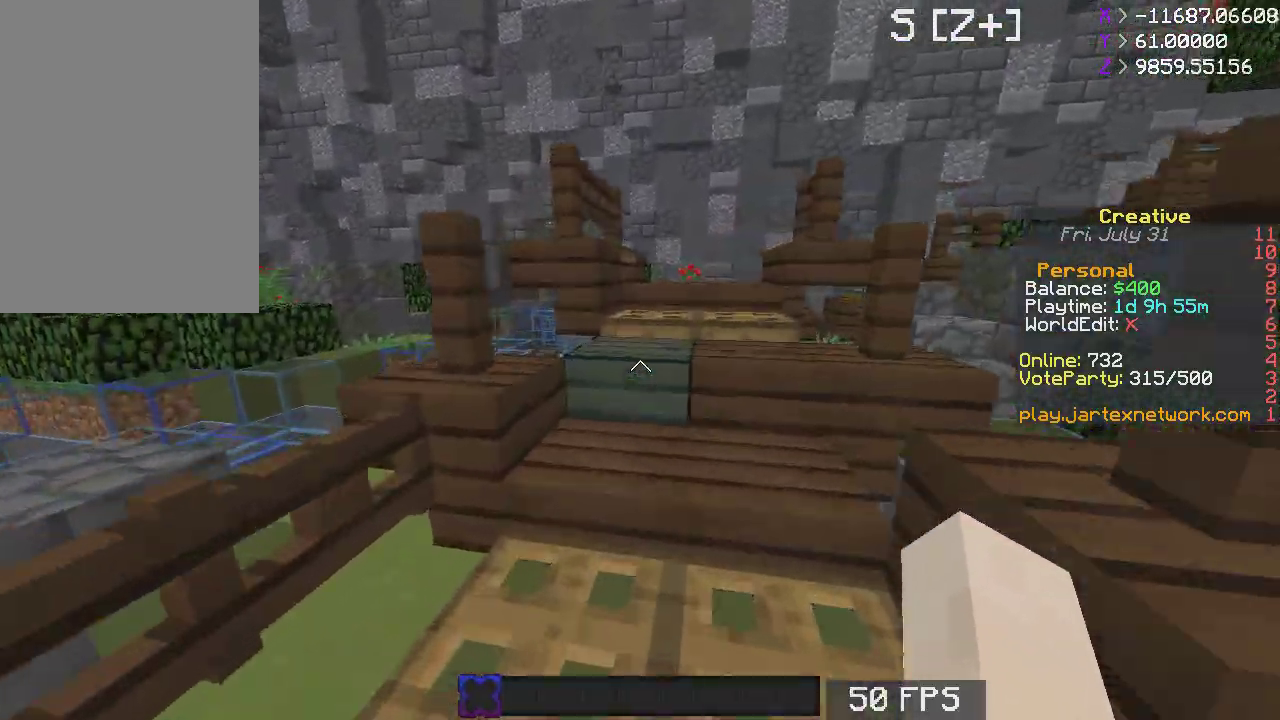
{"keys": ["a", "w"], "mouse": [], "events": [[50, "space", "down"], [317, "space", "up"], [333, "a", "down"]]}
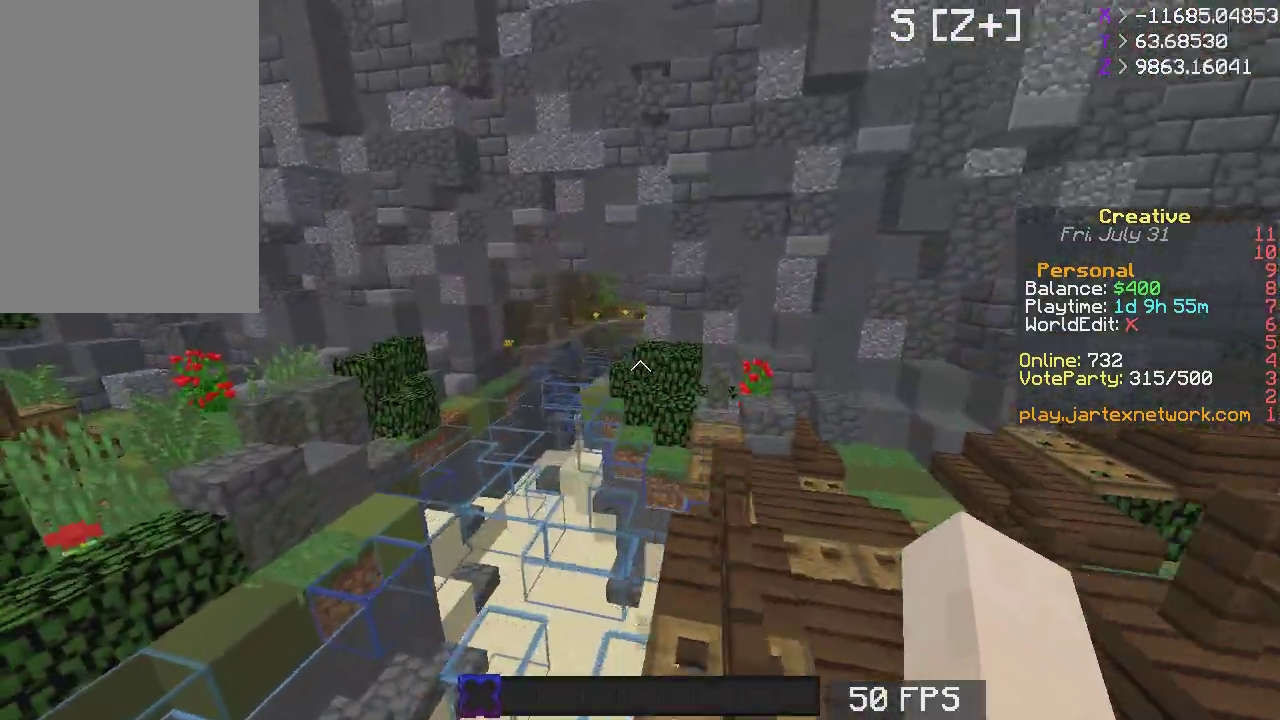
{"keys": ["d", "w"], "mouse": [], "events": [[283, "a", "up"], [350, "d", "down"]]}
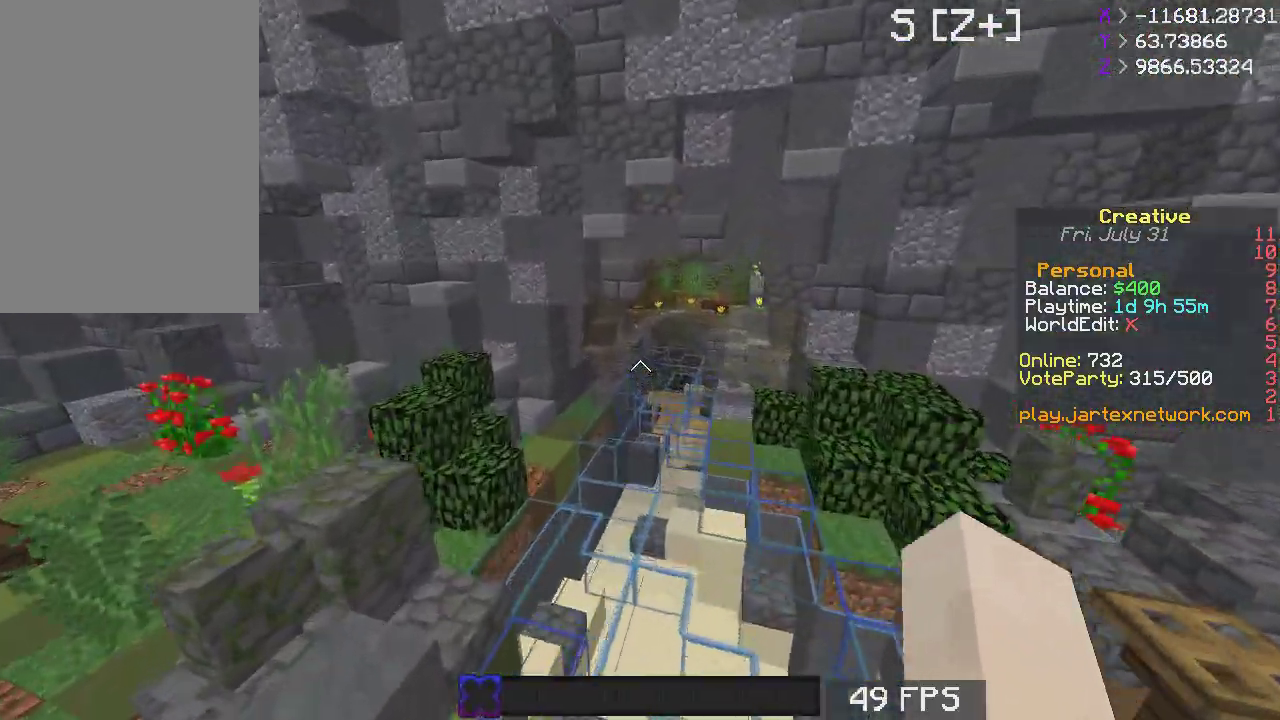
{"keys": ["d", "w"], "mouse": [], "events": [[133, "d", "up"], [483, "d", "down"]]}
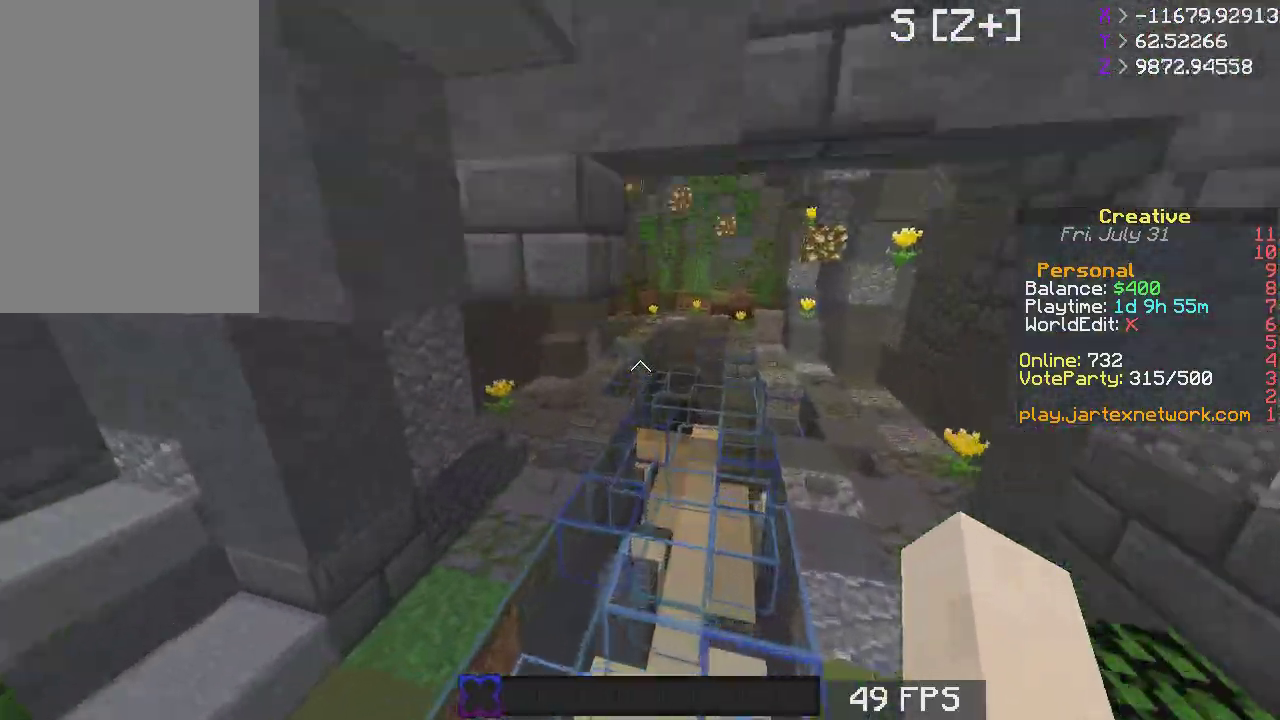
{"keys": ["a", "w"], "mouse": [], "events": [[217, "d", "up"], [483, "a", "down"]]}
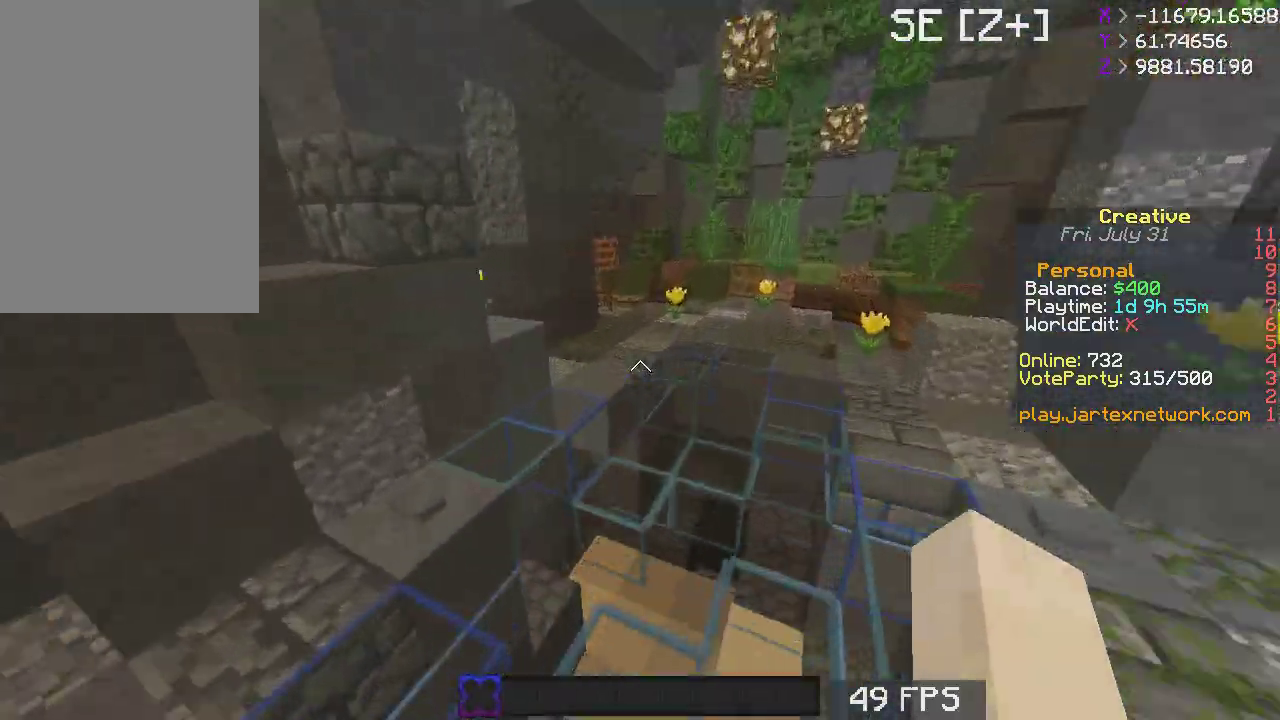
{"keys": [], "mouse": [], "events": [[33, "space", "down"], [117, "space", "up"], [133, "w", "up"], [300, "space", "down"], [383, "a", "up"], [417, "space", "up"]]}
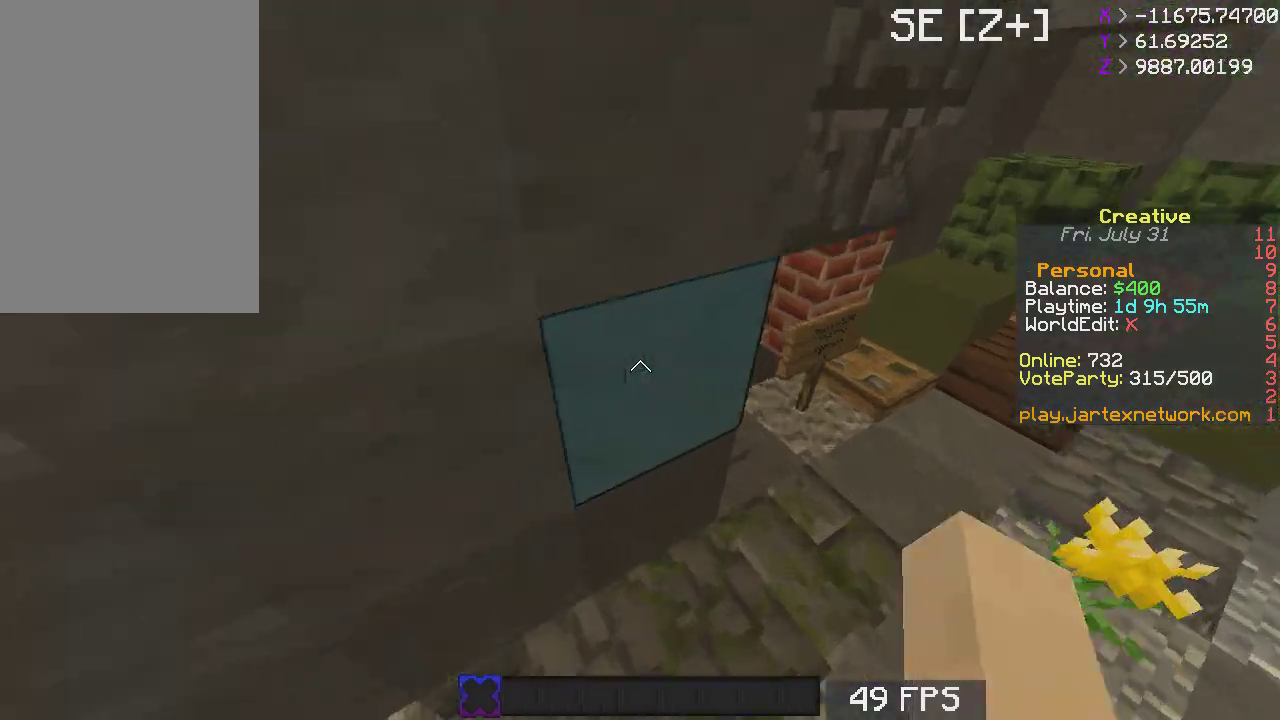
{"keys": ["w"], "mouse": [], "events": [[33, "d", "down"], [283, "w", "down"], [350, "a", "down"], [383, "d", "up"], [500, "a", "up"]]}
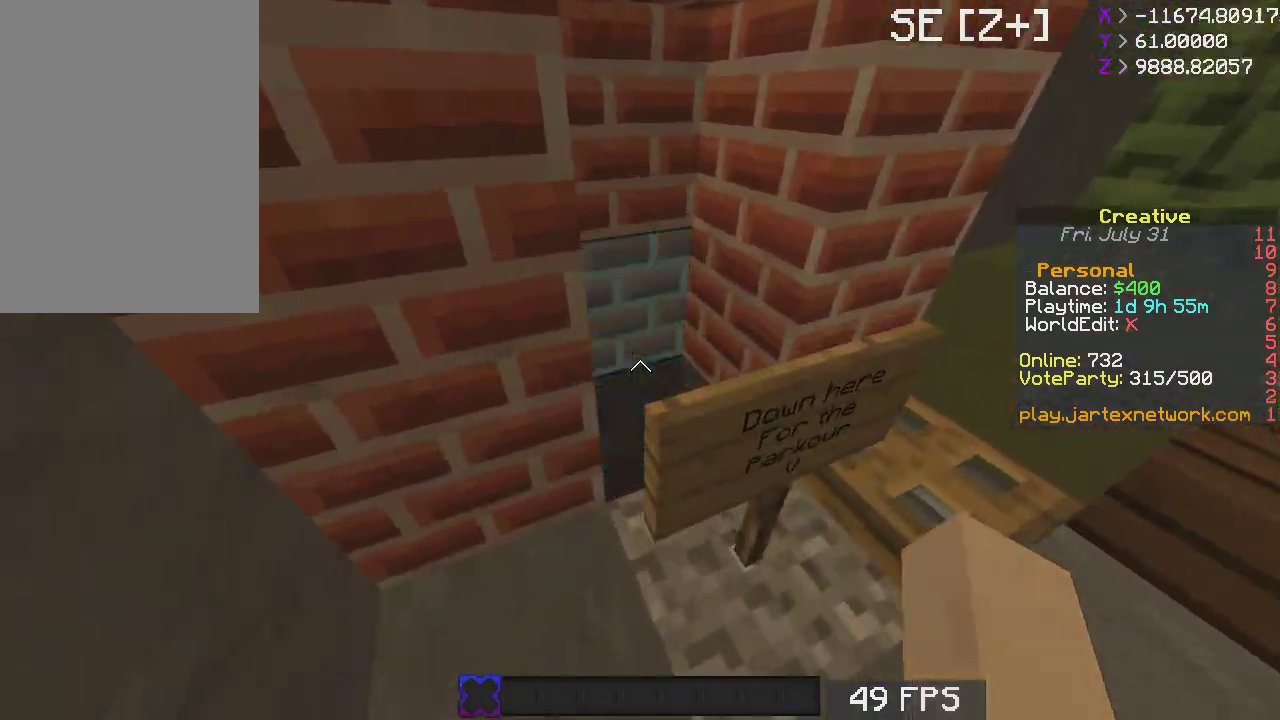
{"keys": ["a", "w"], "mouse": [], "events": [[200, "d", "down"], [400, "d", "up"], [433, "a", "down"]]}
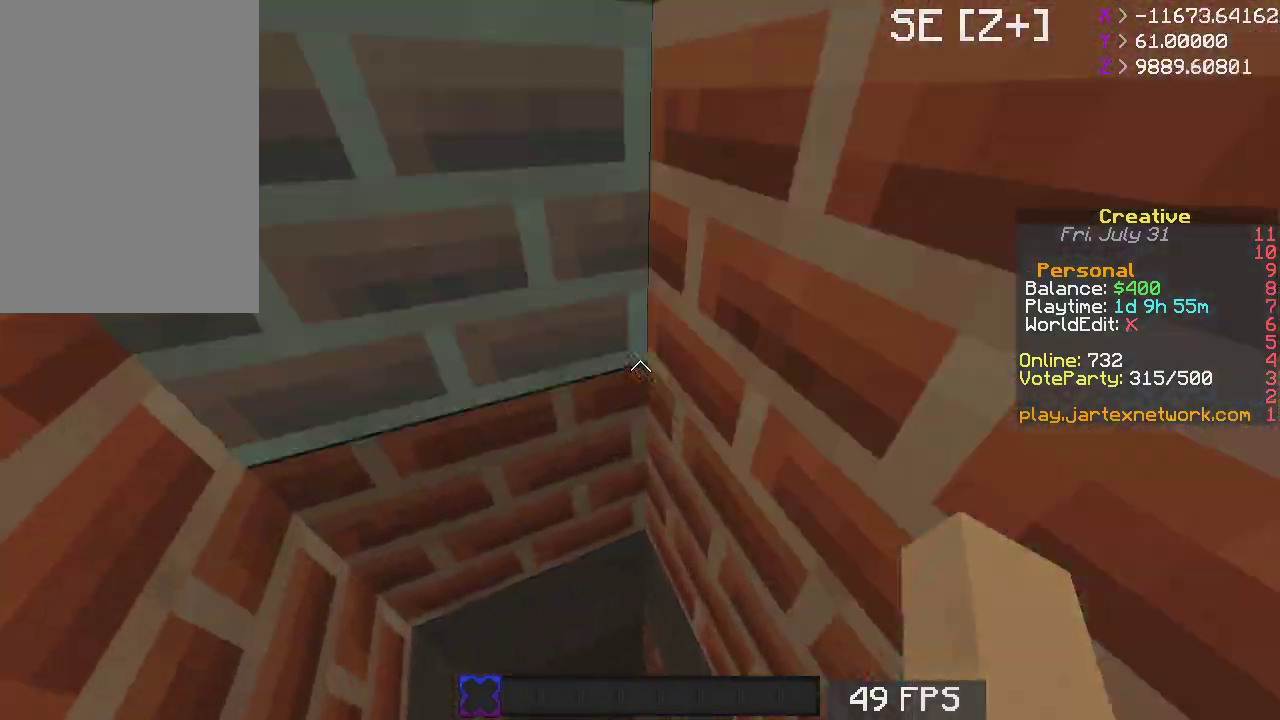
{"keys": ["d"], "mouse": [], "events": [[67, "a", "up"], [67, "w", "up"], [483, "d", "down"]]}
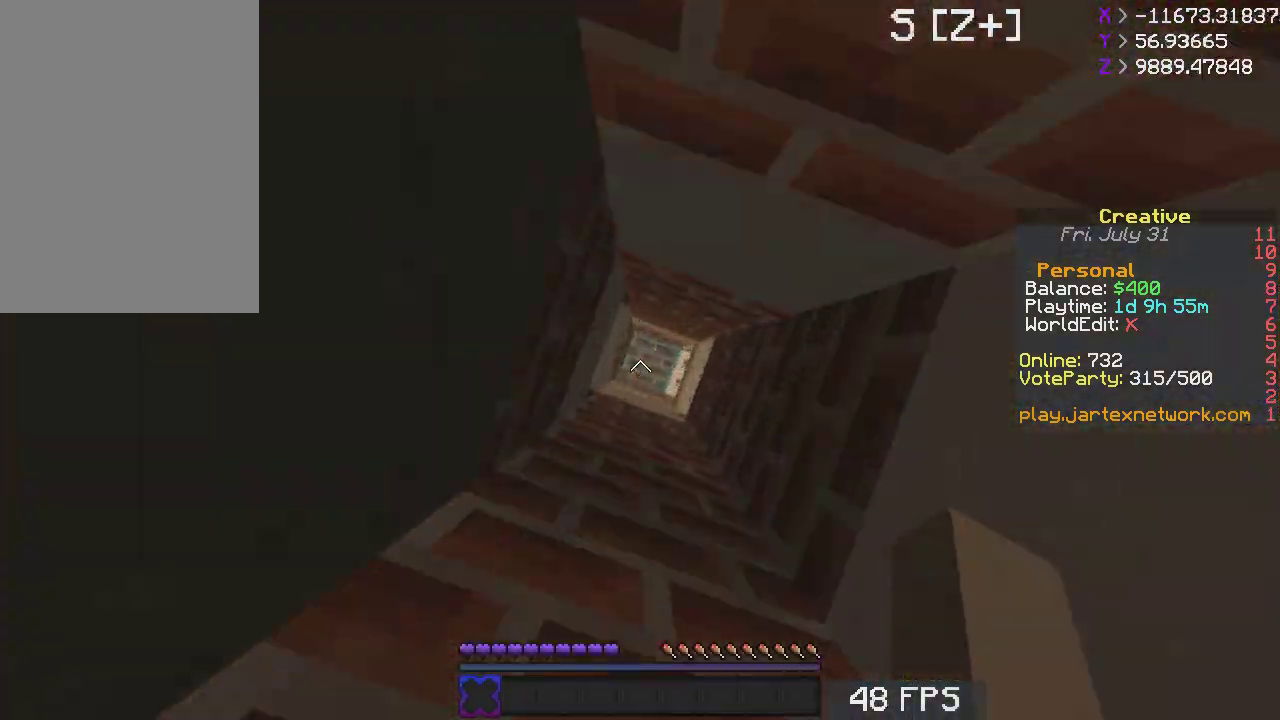
{"keys": ["d", "w"], "mouse": [], "events": [[133, "d", "up"], [433, "d", "down"], [433, "w", "down"]]}